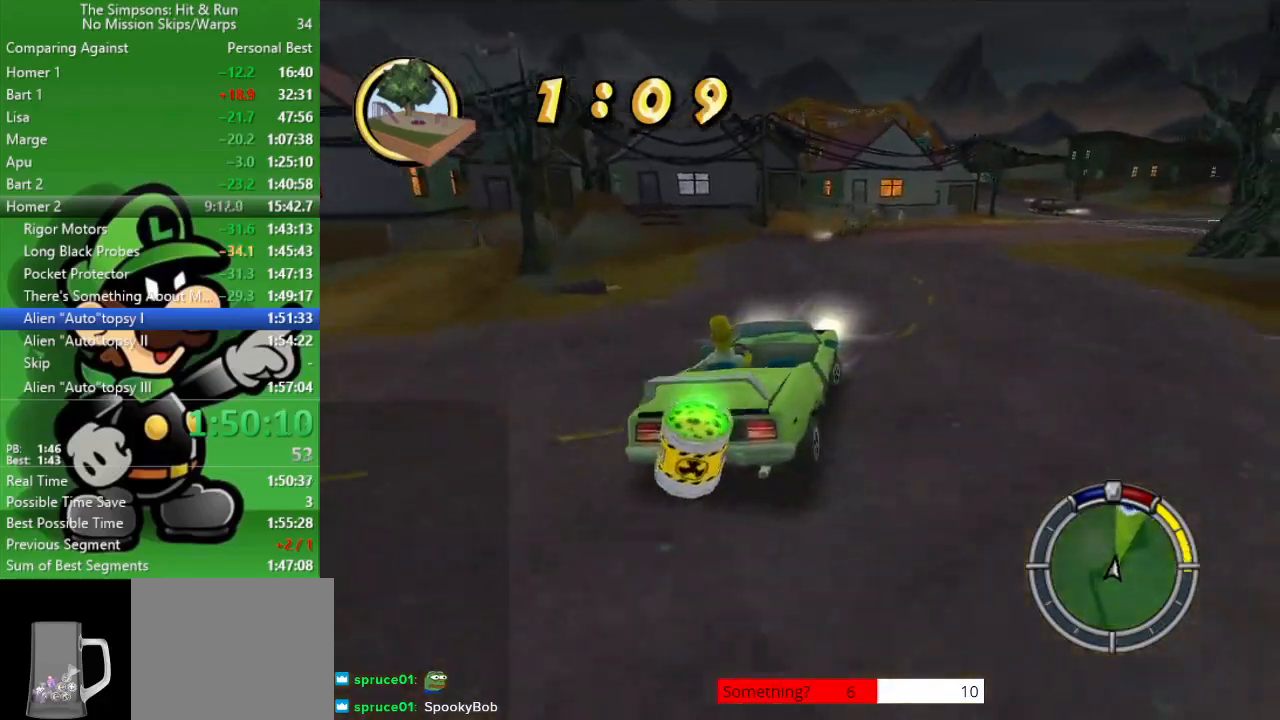
Gameplay with a controller (PlayStation layout); each line is a JSON object with the inputs held at the frame after it. "events" lists button and stick changes between this image and that frame as [ms after this image, input, new state], when the widget could be followed in between.
{"buttons": ["CIRCLE"], "left_stick": "center", "right_stick": "center", "events": [[117, "left_stick", "center"], [317, "left_stick", "right"], [450, "left_stick", "center"]]}
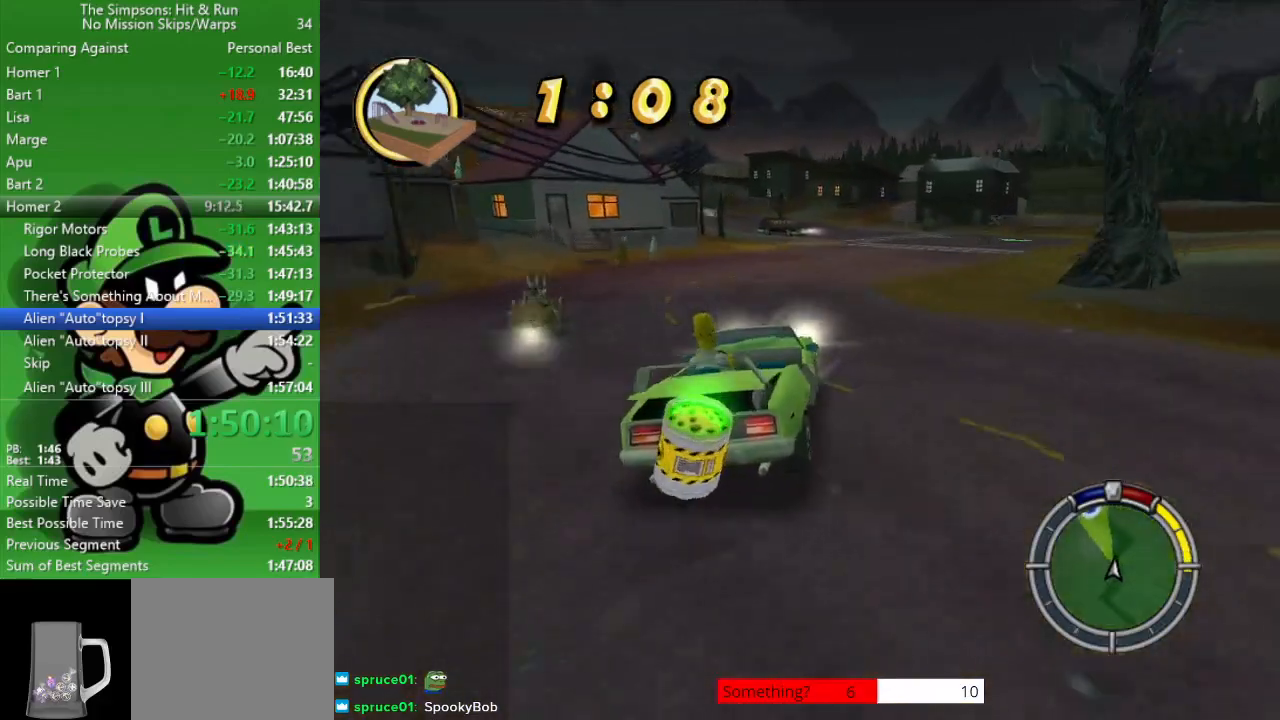
{"buttons": ["CIRCLE"], "left_stick": "center", "right_stick": "center", "events": [[150, "left_stick", "up-left"], [333, "left_stick", "center"]]}
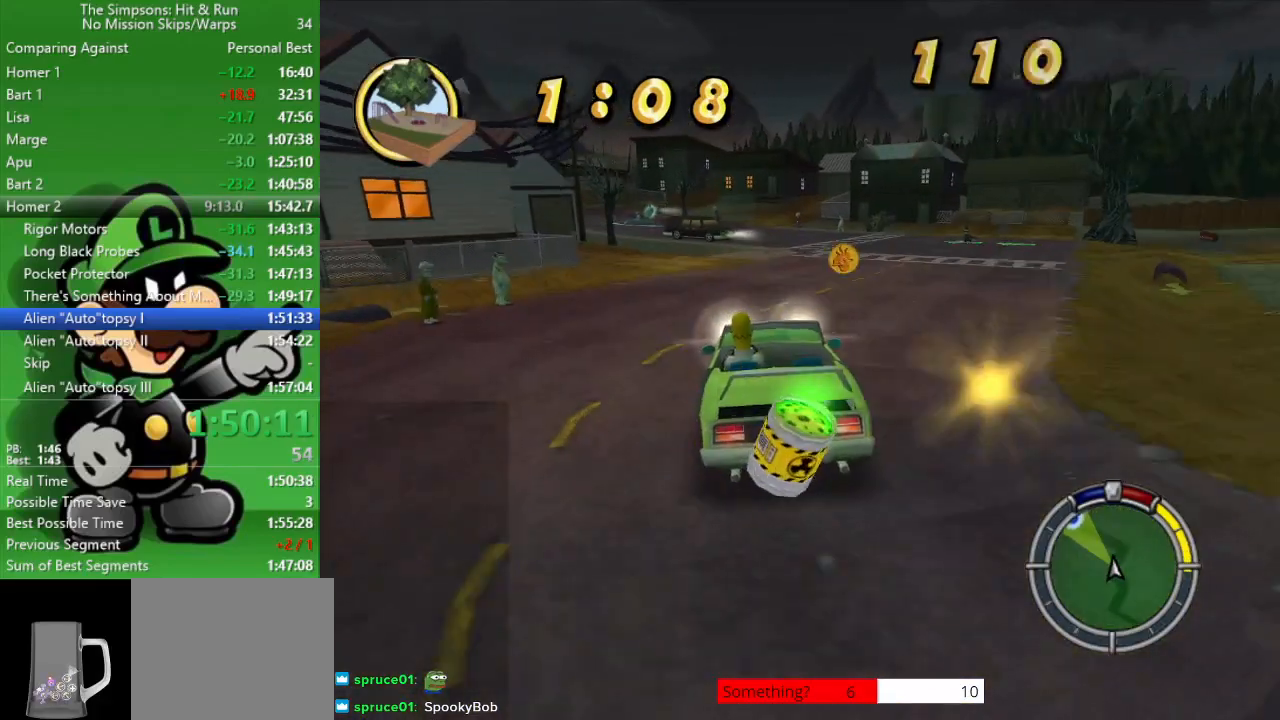
{"buttons": [], "left_stick": "up-left", "right_stick": "center", "events": [[167, "left_stick", "up-left"], [433, "CIRCLE", "up"]]}
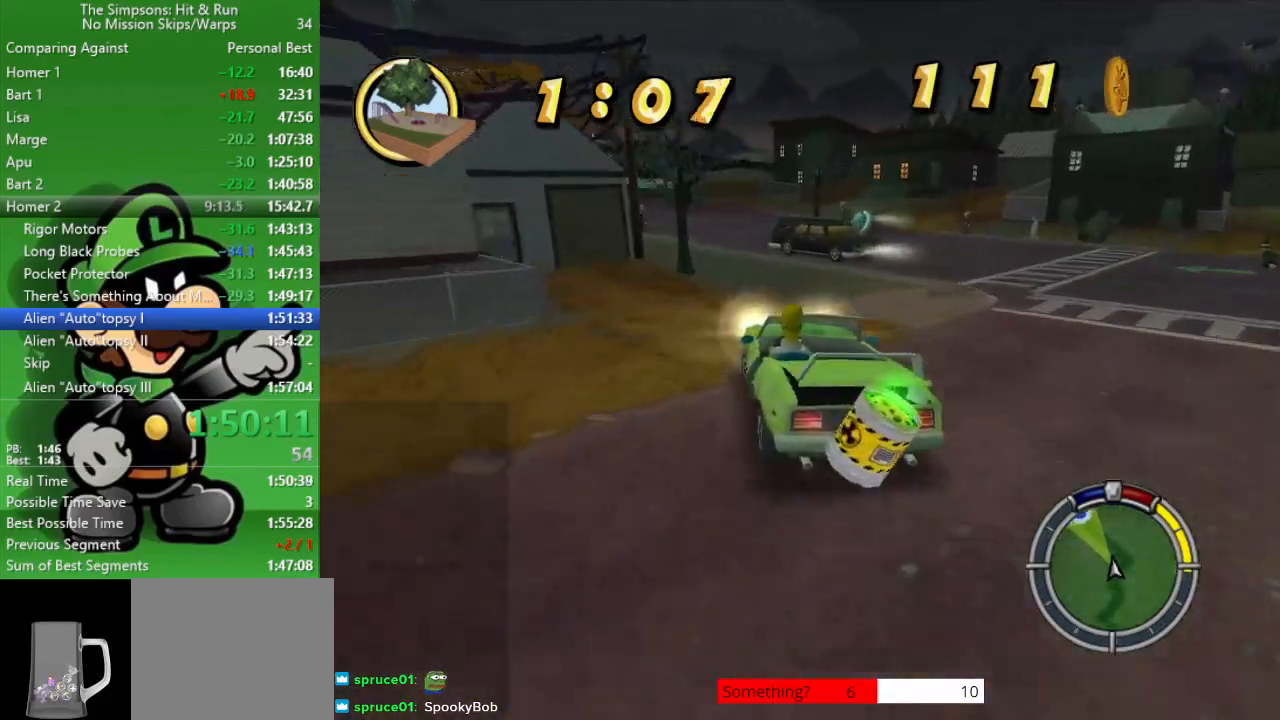
{"buttons": ["CIRCLE"], "left_stick": "center", "right_stick": "center", "events": [[83, "left_stick", "center"], [233, "CIRCLE", "down"]]}
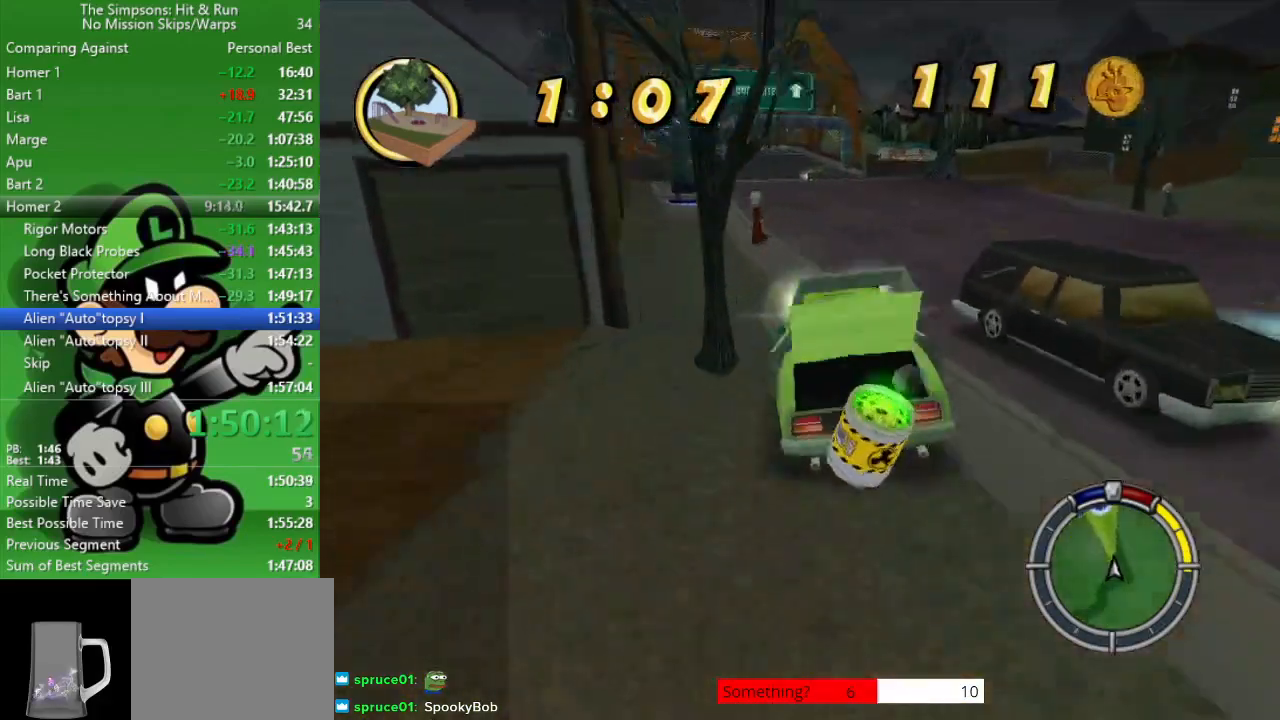
{"buttons": ["CIRCLE"], "left_stick": "left", "right_stick": "center", "events": [[150, "CIRCLE", "up"], [400, "CIRCLE", "down"], [450, "left_stick", "left"]]}
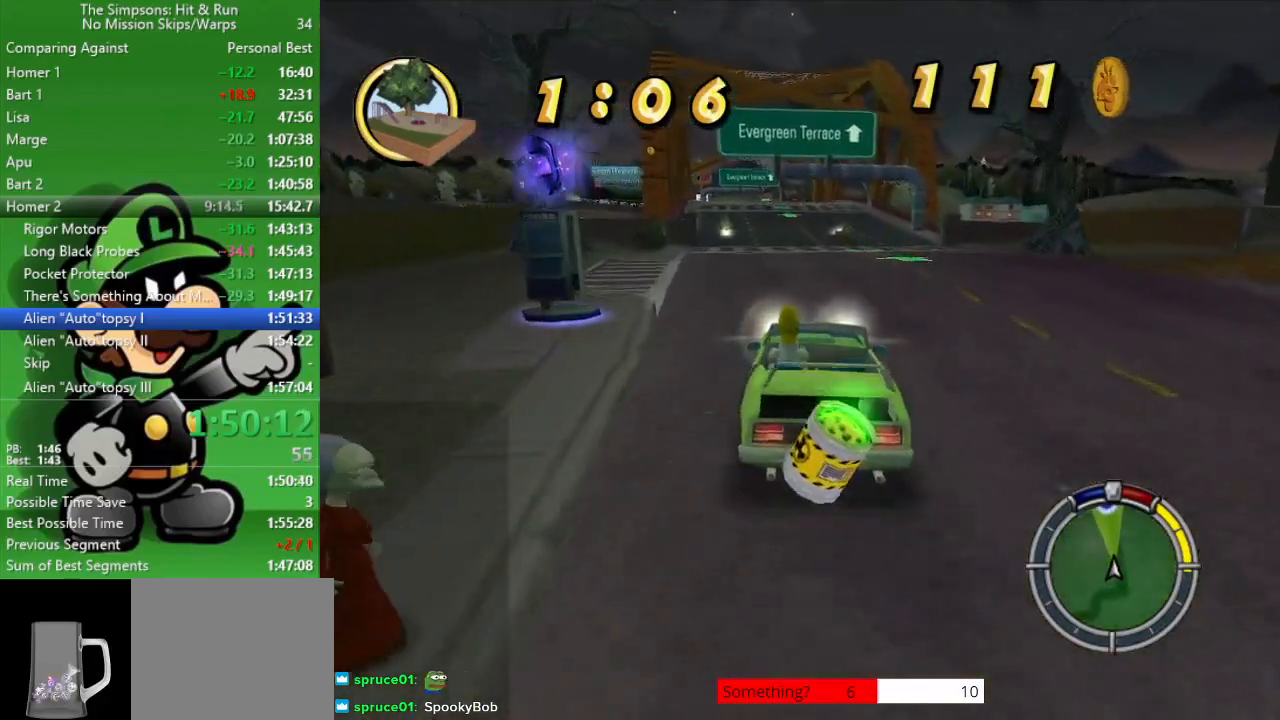
{"buttons": ["CIRCLE"], "left_stick": "left", "right_stick": "center", "events": [[50, "left_stick", "center"], [183, "left_stick", "right"], [250, "left_stick", "center"], [400, "left_stick", "left"]]}
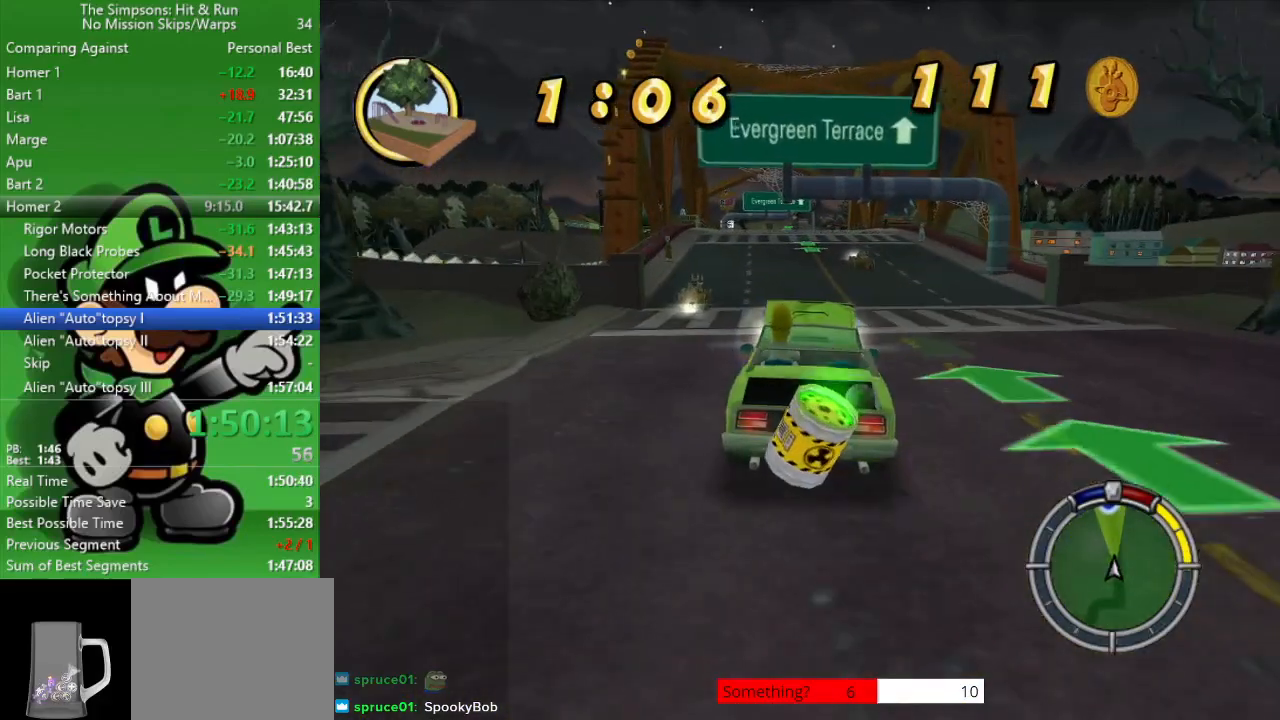
{"buttons": ["CIRCLE"], "left_stick": "center", "right_stick": "center", "events": [[83, "left_stick", "center"]]}
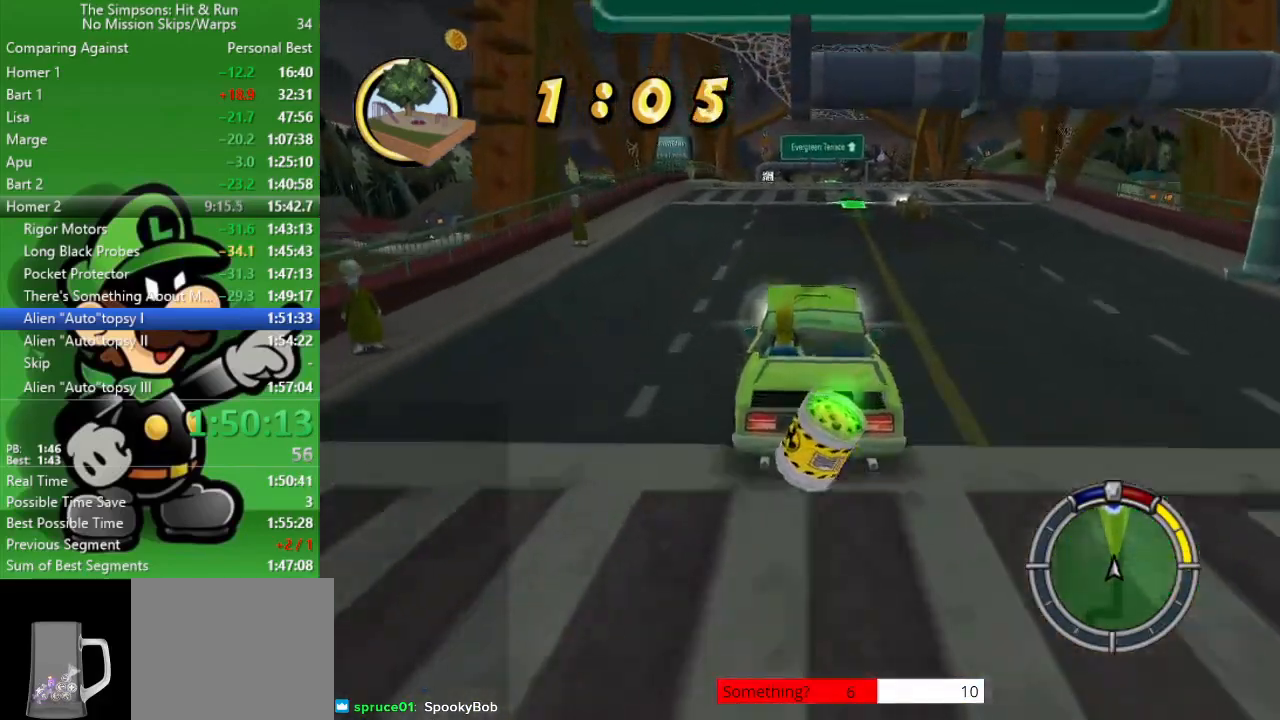
{"buttons": ["CIRCLE"], "left_stick": "center", "right_stick": "center", "events": []}
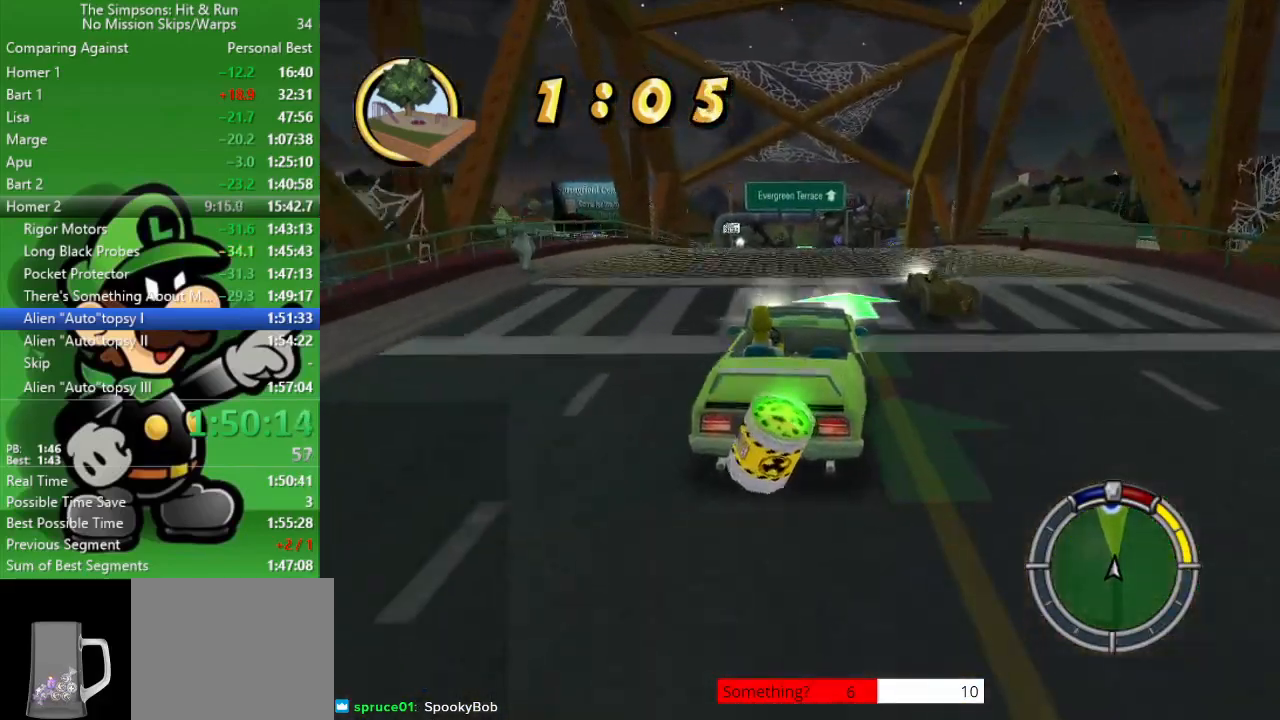
{"buttons": ["CIRCLE"], "left_stick": "up-left", "right_stick": "center", "events": [[400, "left_stick", "up-left"]]}
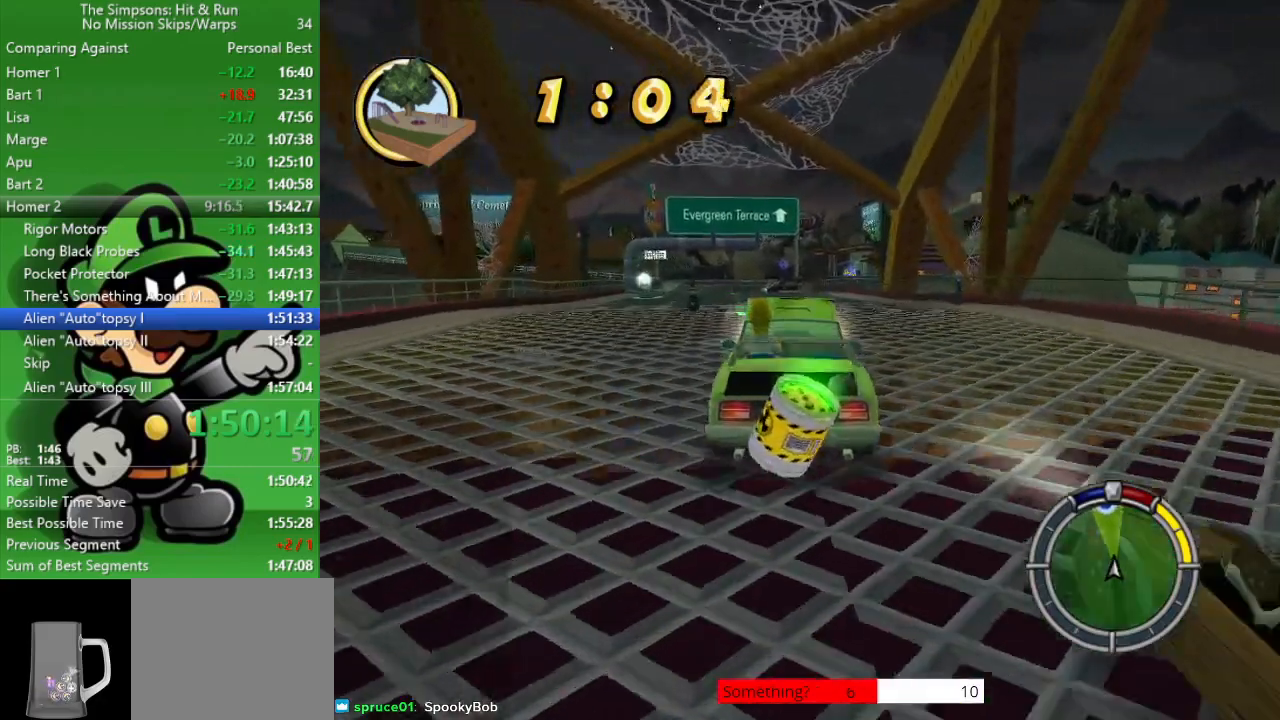
{"buttons": ["CIRCLE"], "left_stick": "center", "right_stick": "center", "events": [[17, "left_stick", "center"], [383, "TRIANGLE", "down"], [500, "TRIANGLE", "up"]]}
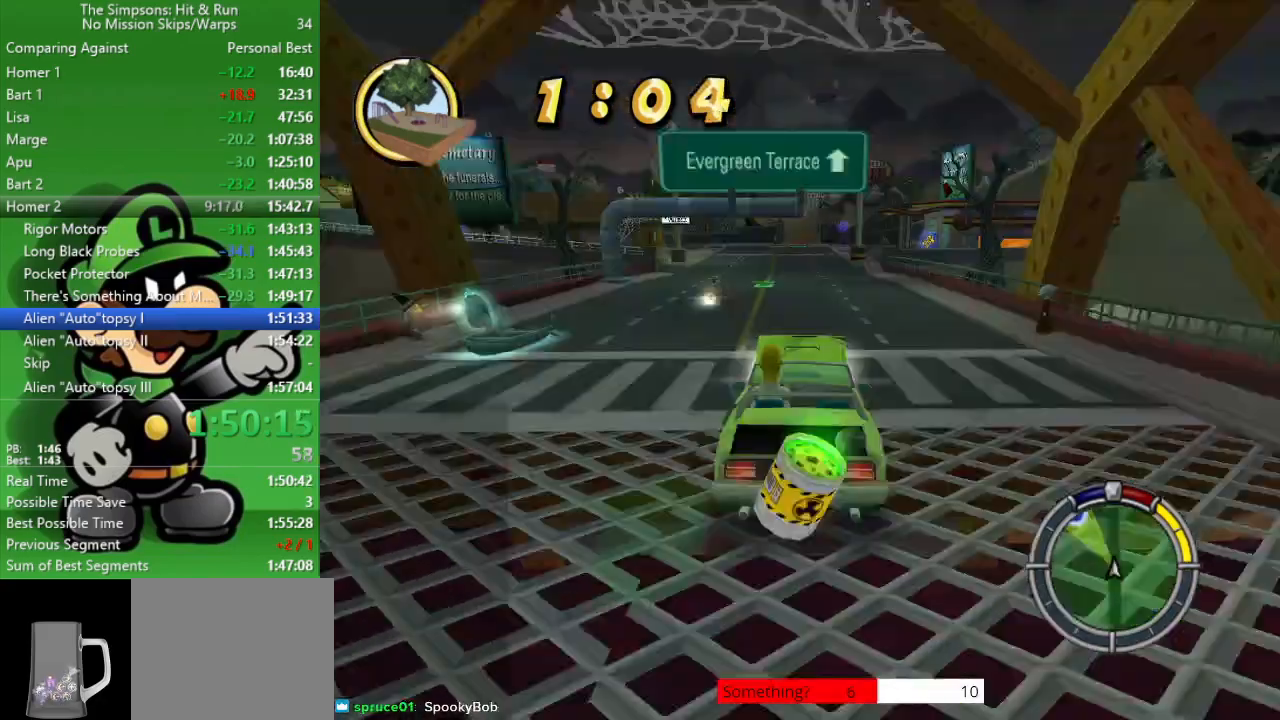
{"buttons": ["CIRCLE"], "left_stick": "right", "right_stick": "center", "events": [[67, "left_stick", "up-left"], [217, "left_stick", "center"], [400, "left_stick", "right"]]}
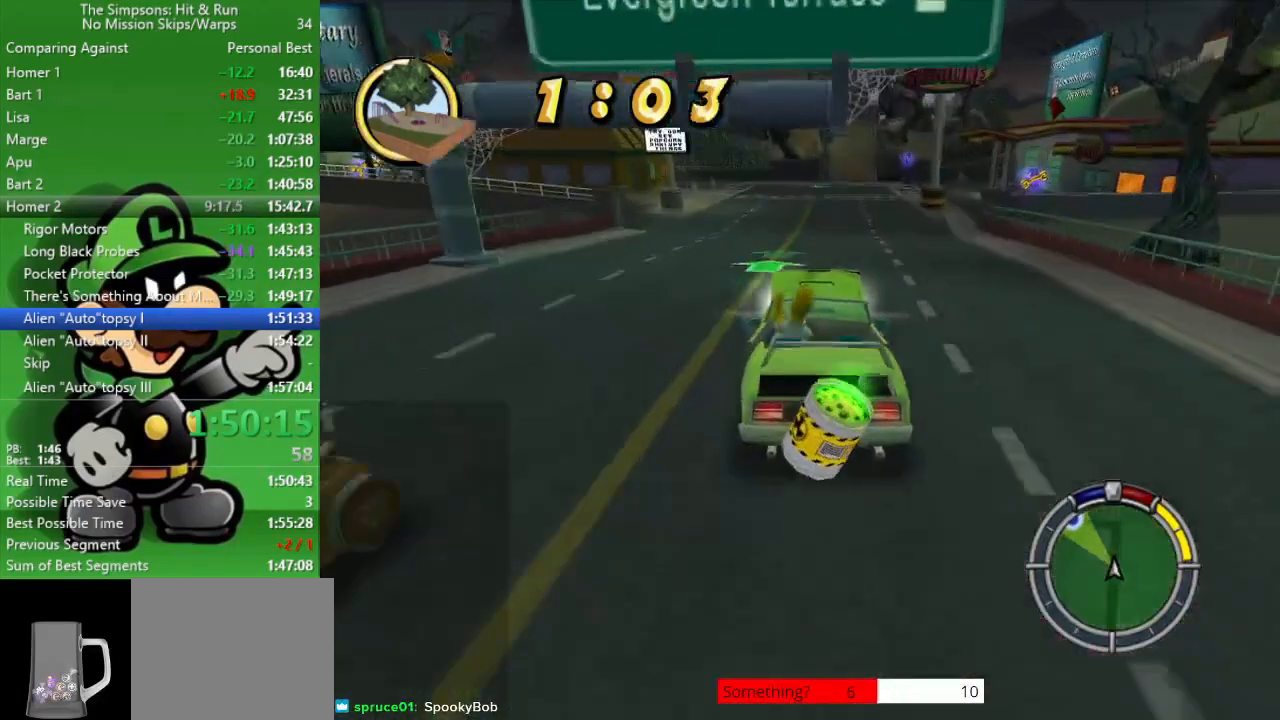
{"buttons": ["CIRCLE"], "left_stick": "center", "right_stick": "center", "events": [[83, "left_stick", "center"]]}
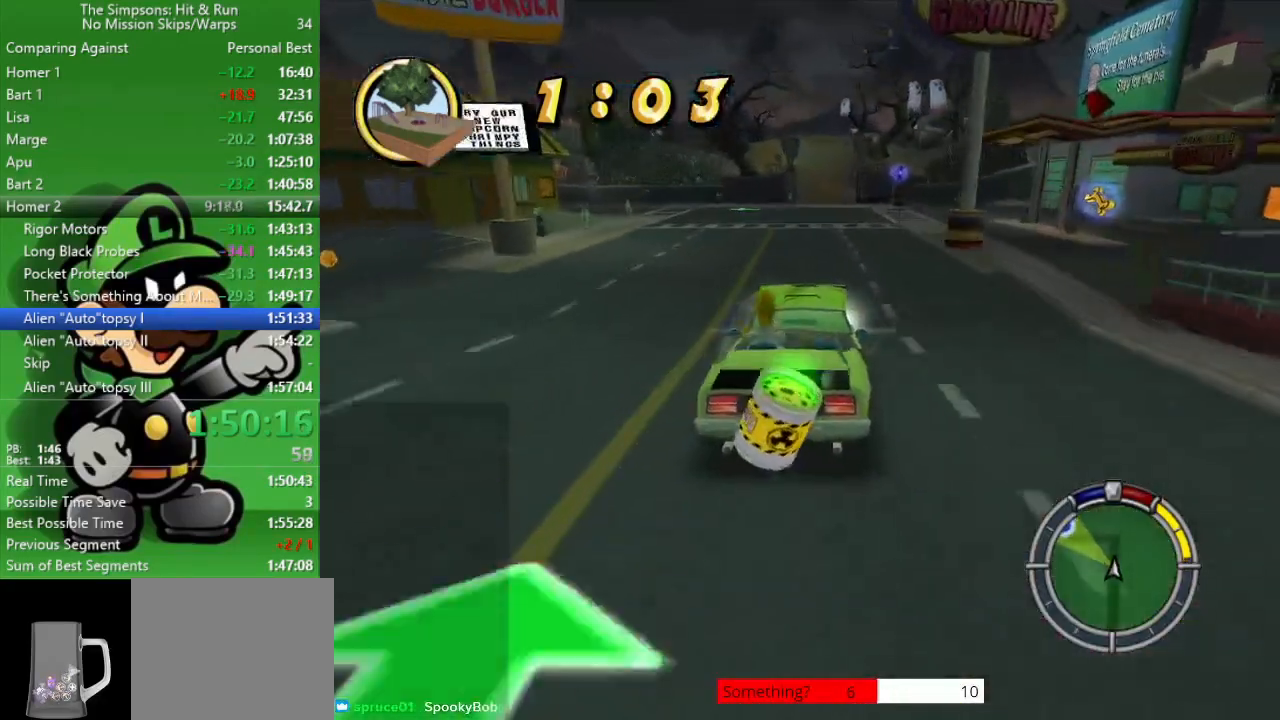
{"buttons": ["CIRCLE"], "left_stick": "center", "right_stick": "center", "events": []}
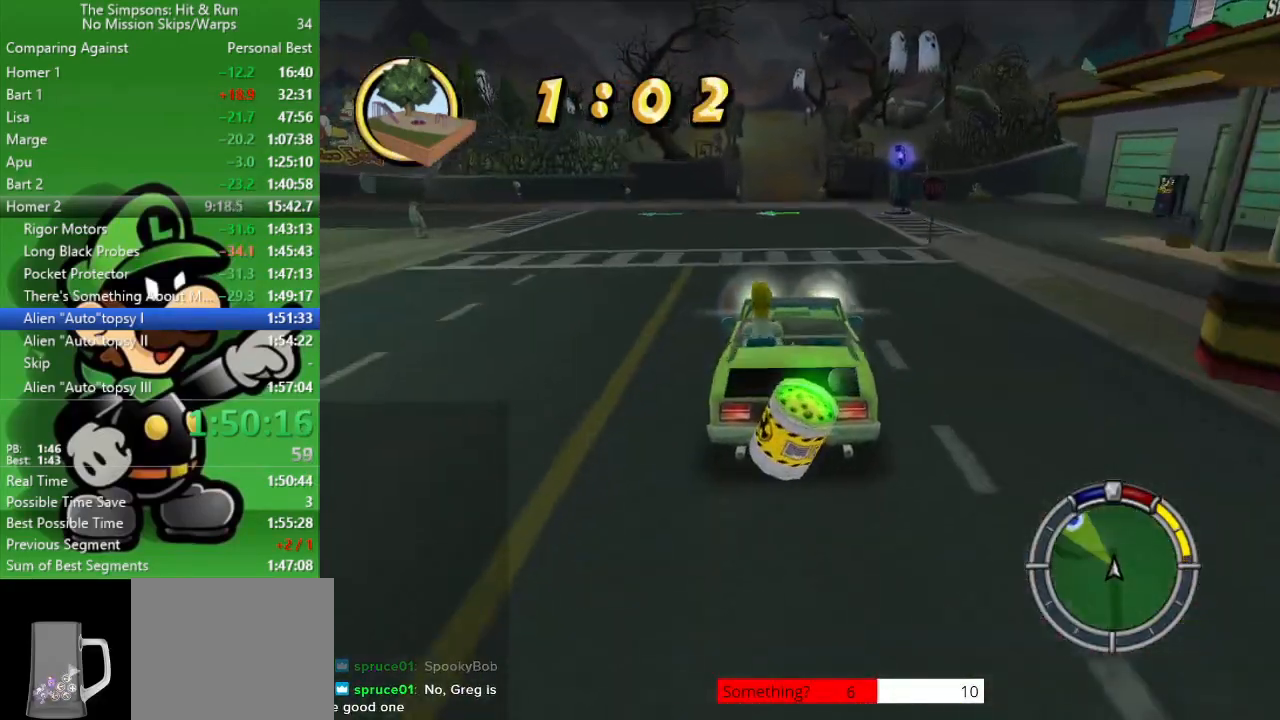
{"buttons": ["CIRCLE"], "left_stick": "center", "right_stick": "center", "events": [[283, "left_stick", "left"], [383, "left_stick", "center"]]}
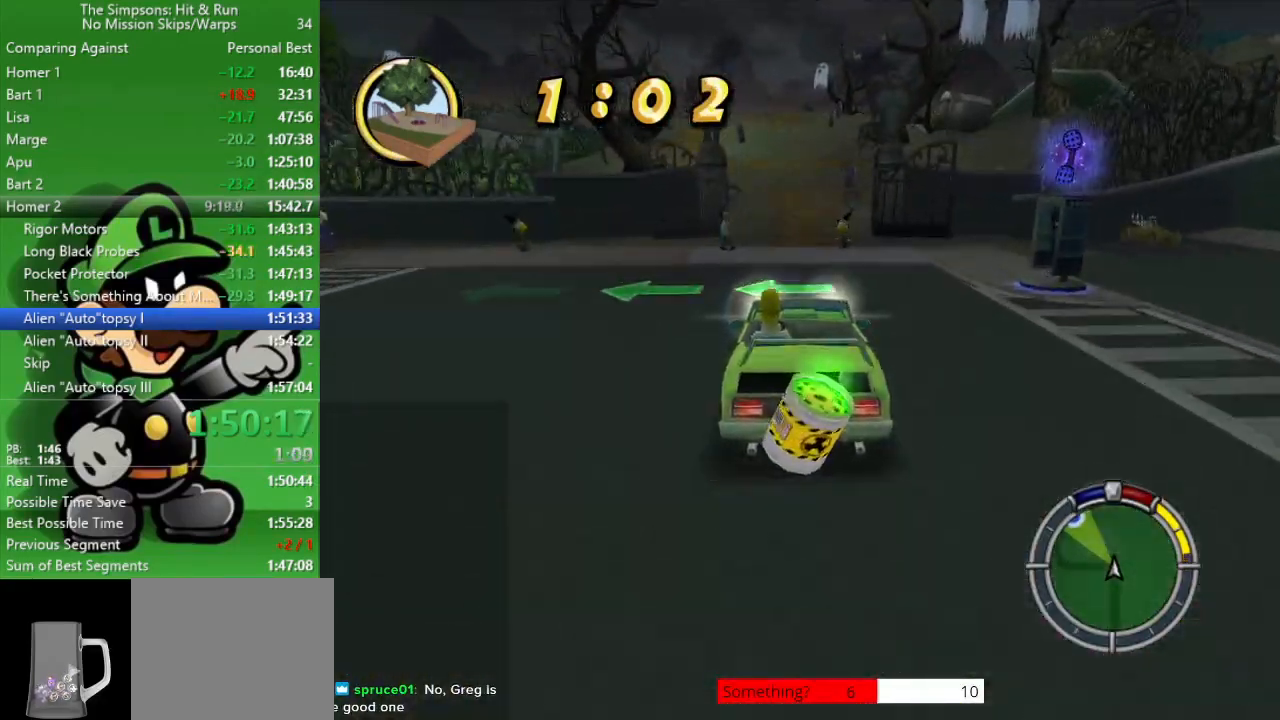
{"buttons": [], "left_stick": "center", "right_stick": "center", "events": [[267, "CIRCLE", "up"], [267, "left_stick", "up-left"], [500, "left_stick", "center"]]}
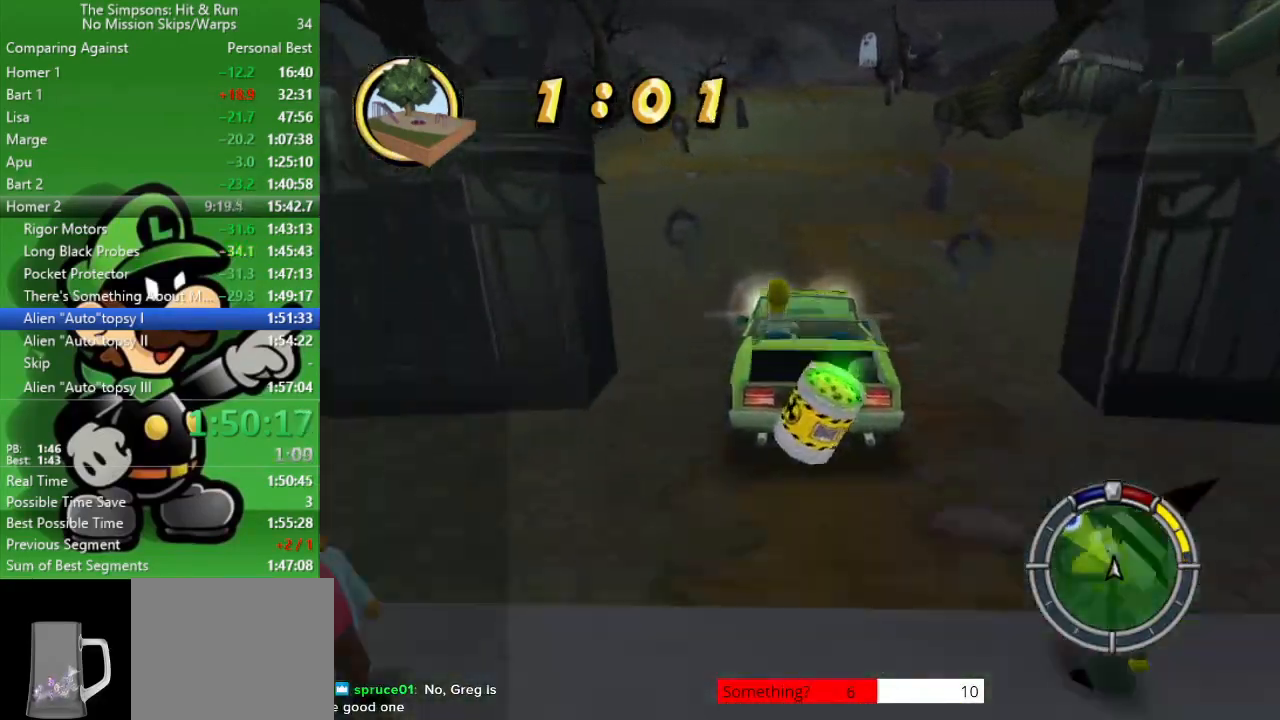
{"buttons": [], "left_stick": "center", "right_stick": "center", "events": []}
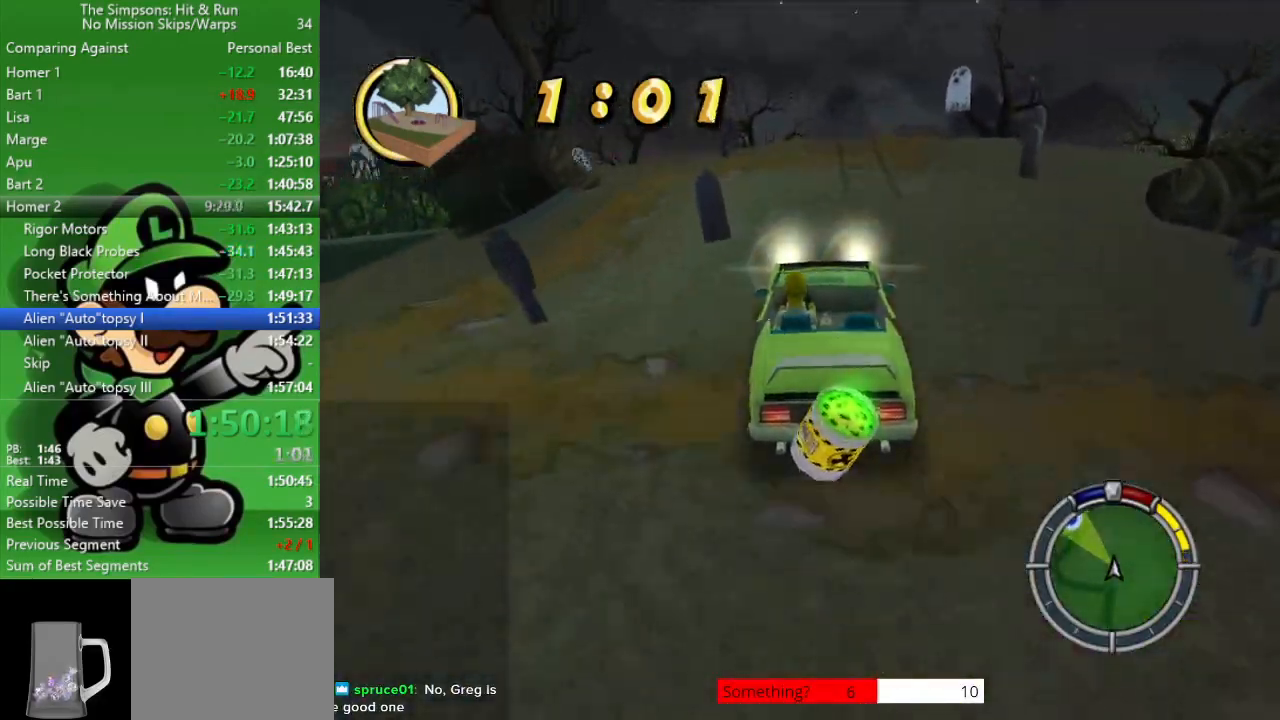
{"buttons": [], "left_stick": "center", "right_stick": "center", "events": [[450, "CIRCLE", "down"], [483, "CIRCLE", "up"]]}
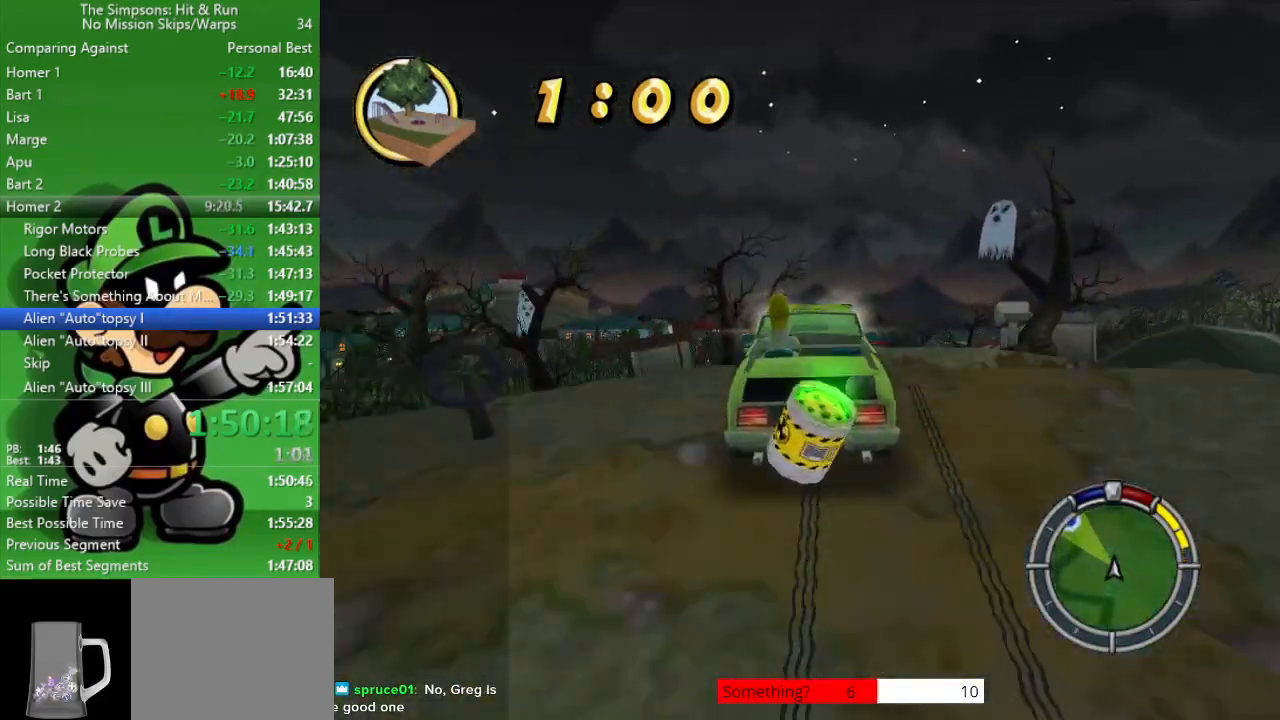
{"buttons": [], "left_stick": "center", "right_stick": "center", "events": []}
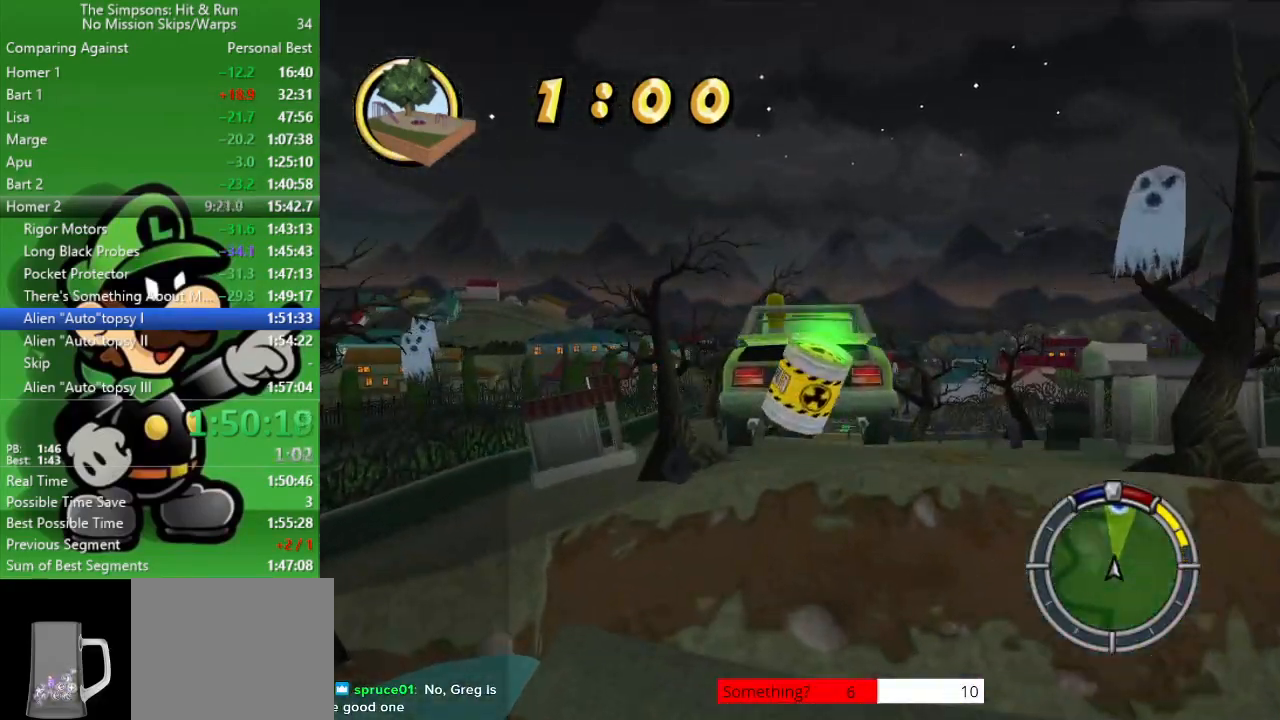
{"buttons": [], "left_stick": "center", "right_stick": "center", "events": []}
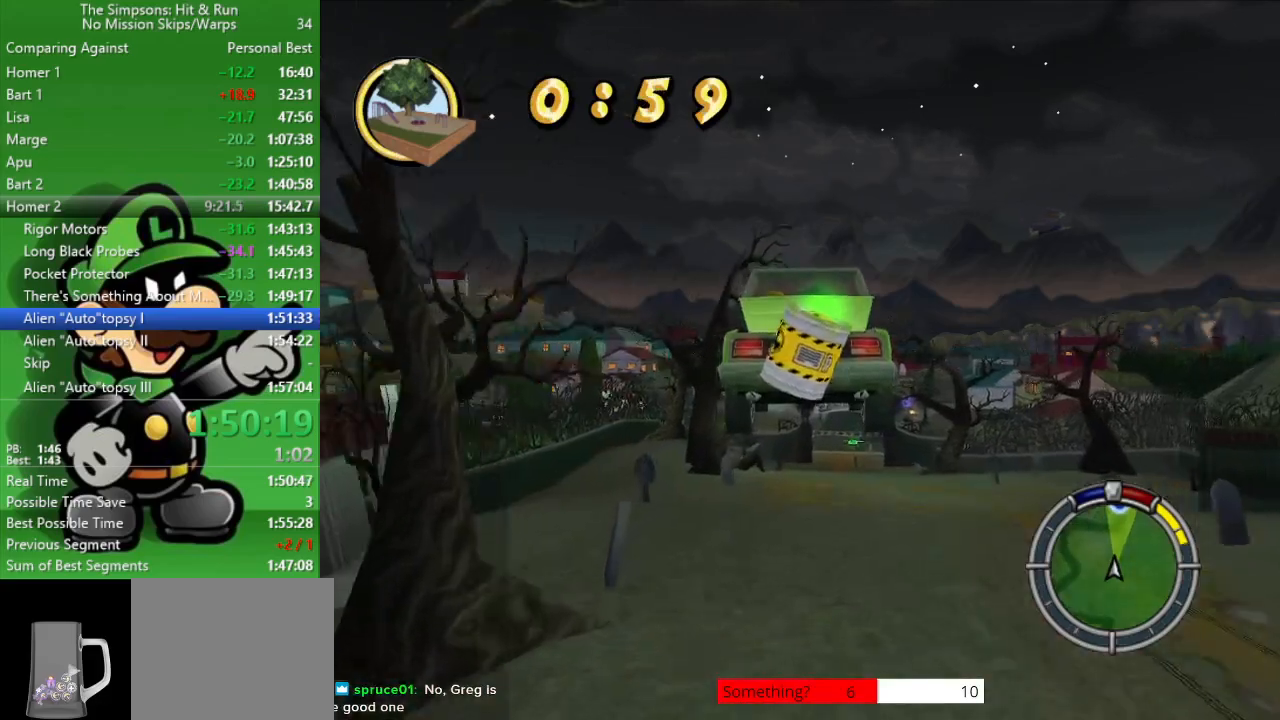
{"buttons": [], "left_stick": "right", "right_stick": "center", "events": [[33, "left_stick", "right"]]}
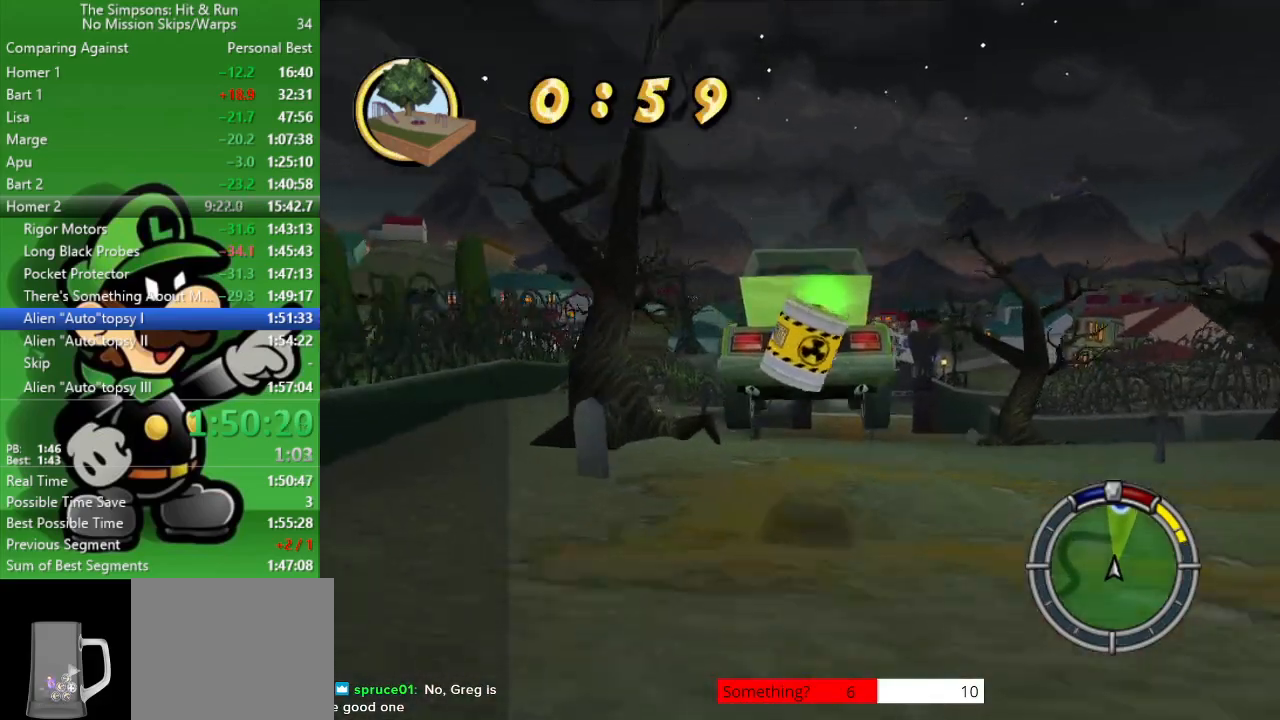
{"buttons": ["CIRCLE"], "left_stick": "center", "right_stick": "center", "events": [[333, "CIRCLE", "down"], [433, "left_stick", "center"]]}
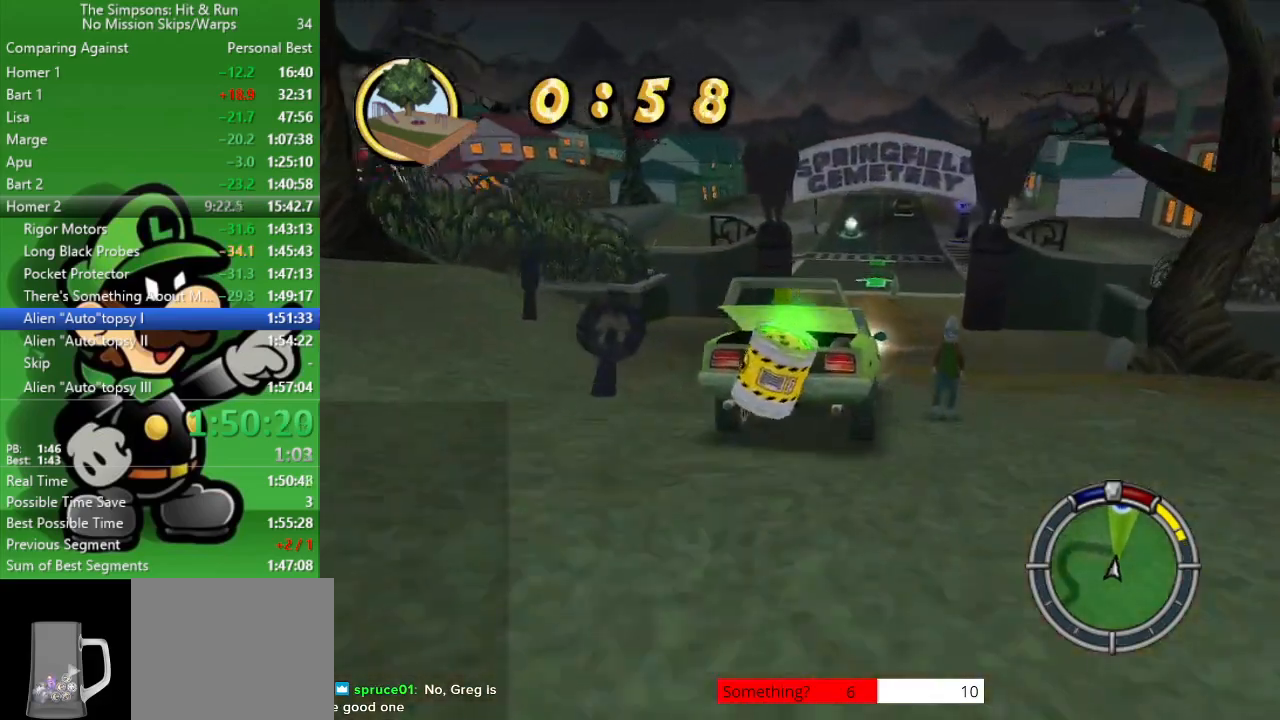
{"buttons": ["CIRCLE"], "left_stick": "center", "right_stick": "center", "events": [[217, "CIRCLE", "up"], [333, "CIRCLE", "down"]]}
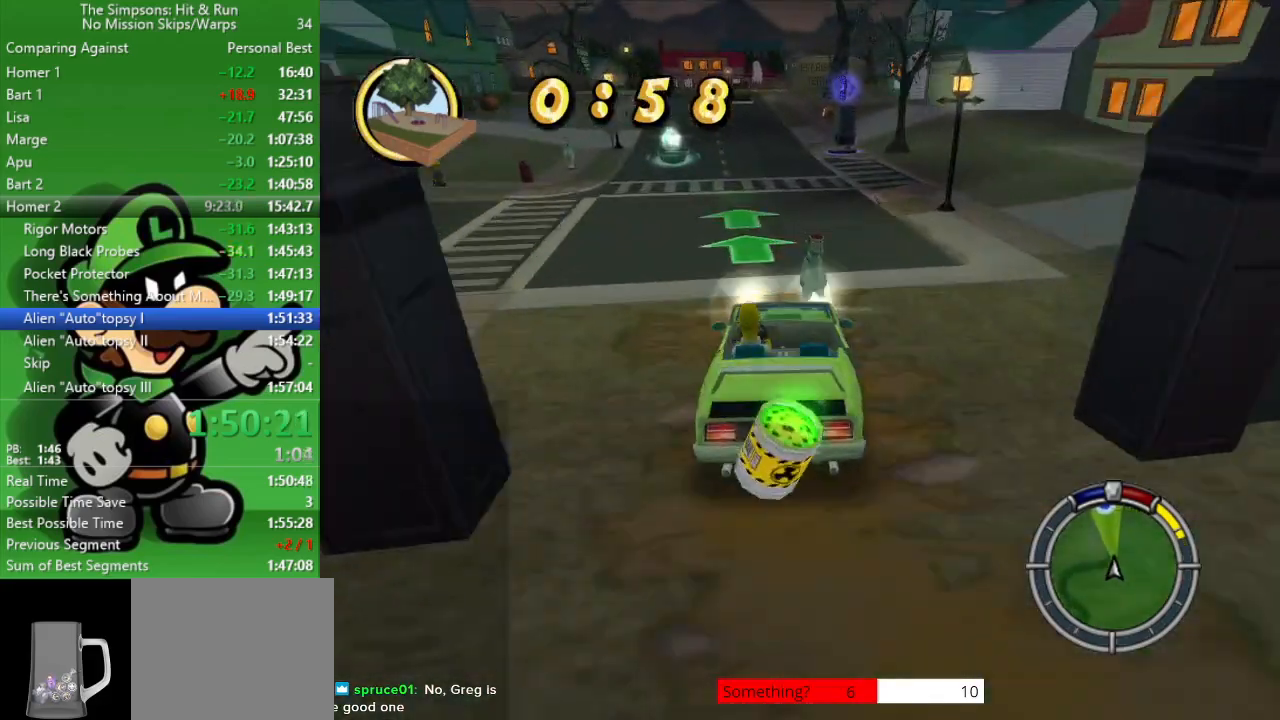
{"buttons": ["CIRCLE"], "left_stick": "center", "right_stick": "center", "events": [[100, "left_stick", "left"], [267, "left_stick", "center"]]}
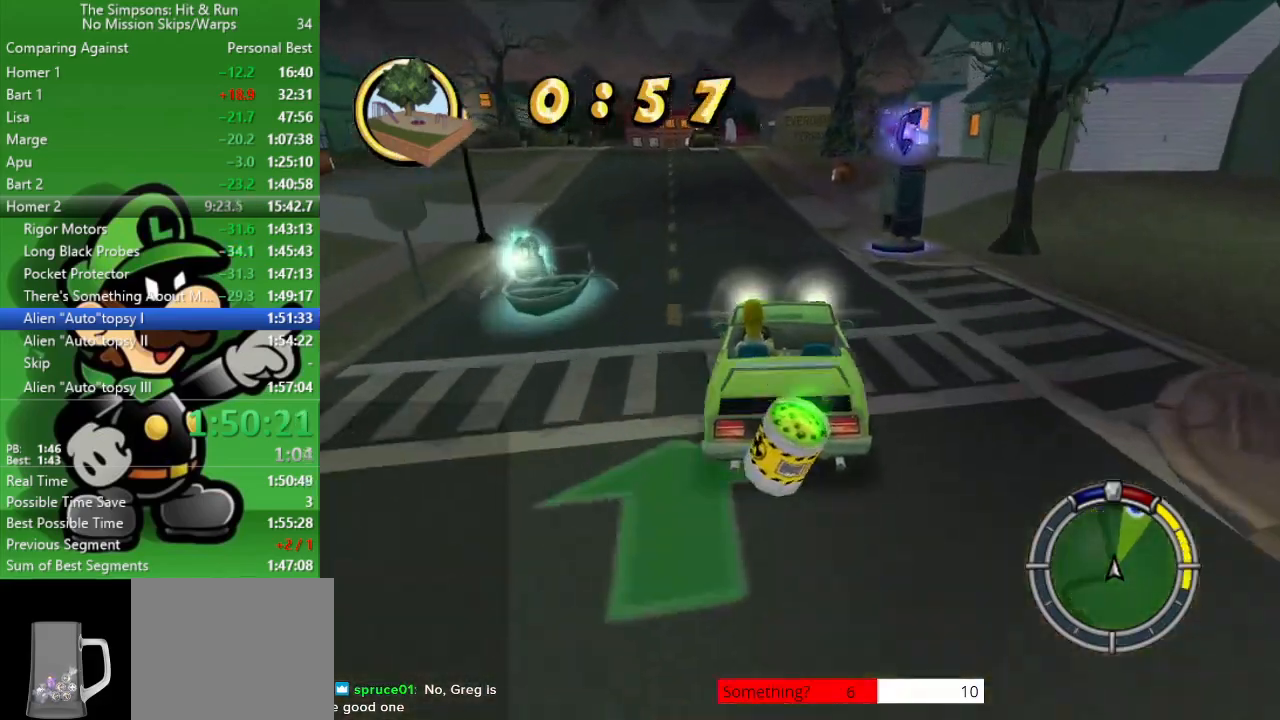
{"buttons": ["CIRCLE"], "left_stick": "center", "right_stick": "center", "events": [[67, "left_stick", "up-left"], [250, "left_stick", "center"]]}
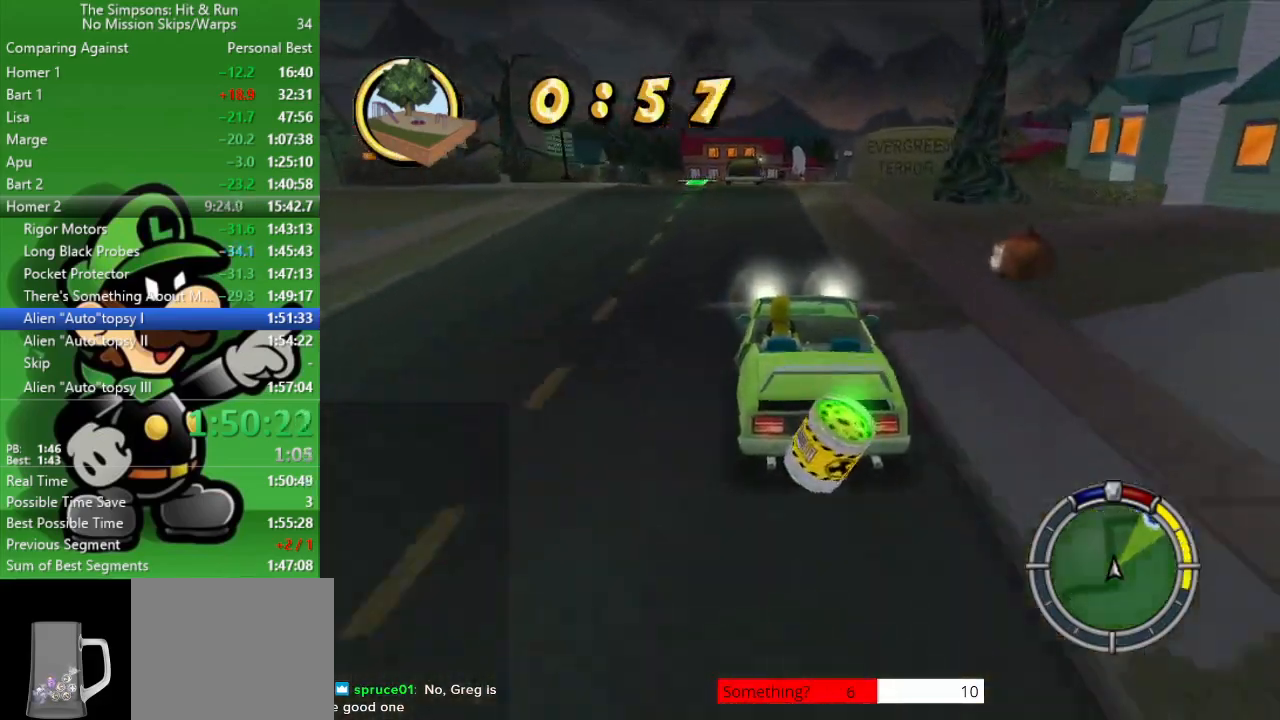
{"buttons": ["CIRCLE", "TRIANGLE"], "left_stick": "center", "right_stick": "center", "events": [[233, "left_stick", "right"], [450, "left_stick", "center"], [500, "TRIANGLE", "down"]]}
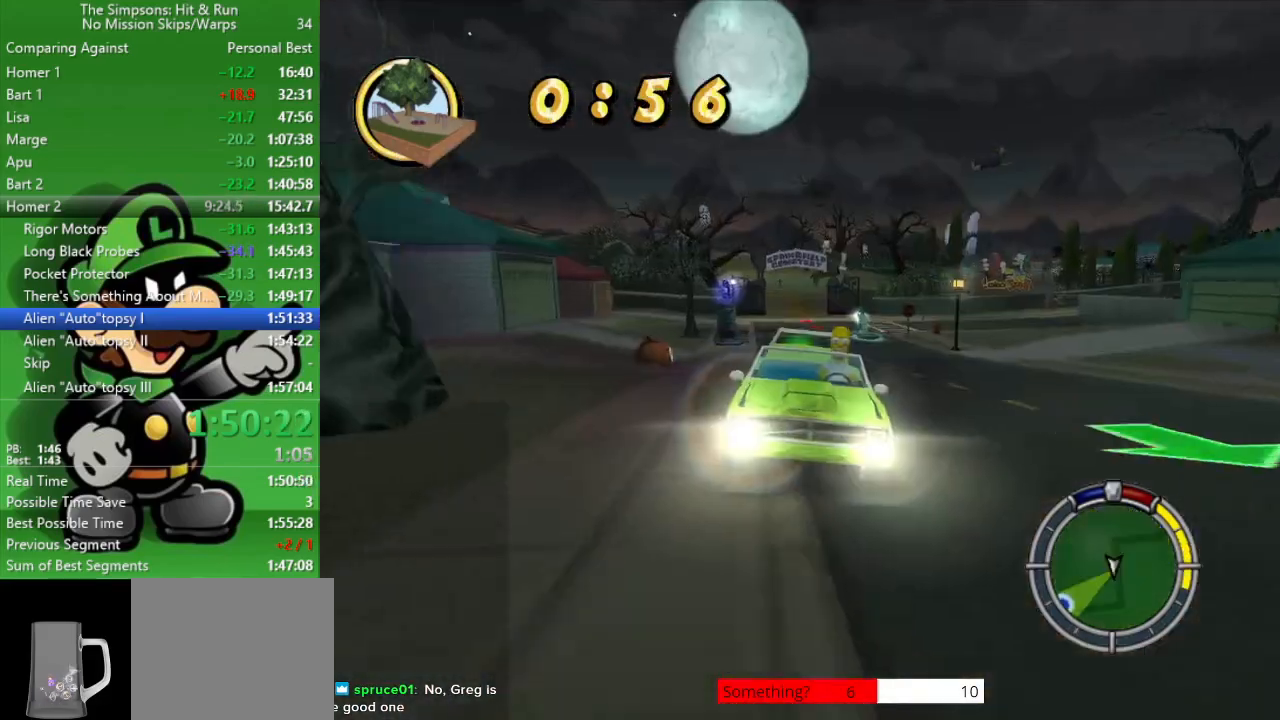
{"buttons": ["CROSS", "L2"], "left_stick": "right", "right_stick": "center", "events": [[100, "TRIANGLE", "up"], [167, "CIRCLE", "up"], [317, "CROSS", "down"], [317, "left_stick", "right"], [333, "L2", "down"]]}
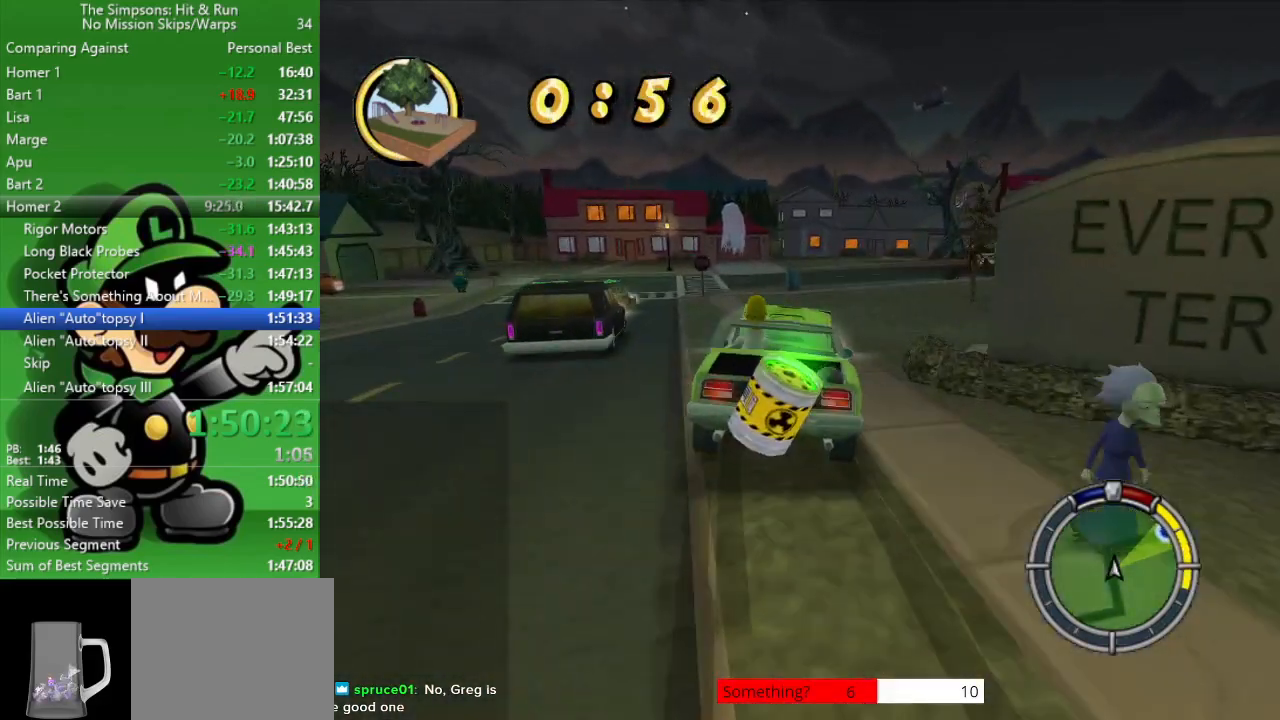
{"buttons": [], "left_stick": "right", "right_stick": "center", "events": [[50, "L2", "up"], [83, "CROSS", "up"]]}
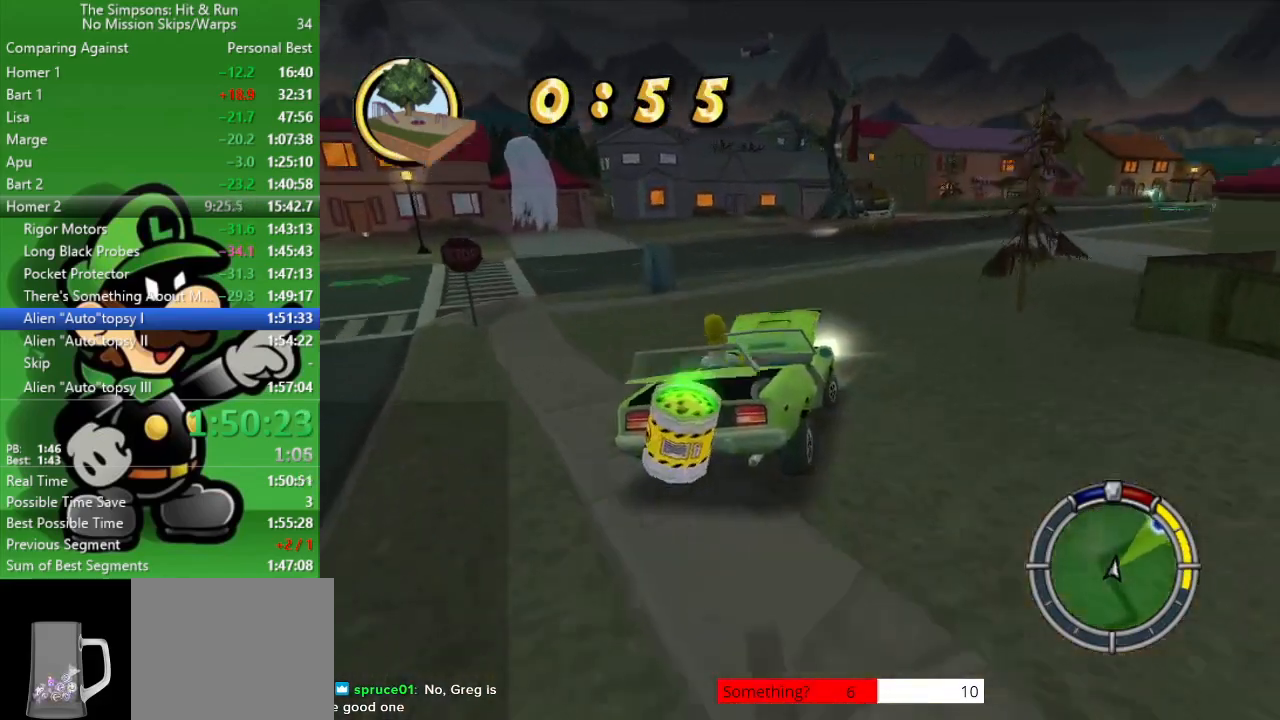
{"buttons": ["CIRCLE"], "left_stick": "center", "right_stick": "center", "events": [[150, "CIRCLE", "down"], [367, "left_stick", "center"]]}
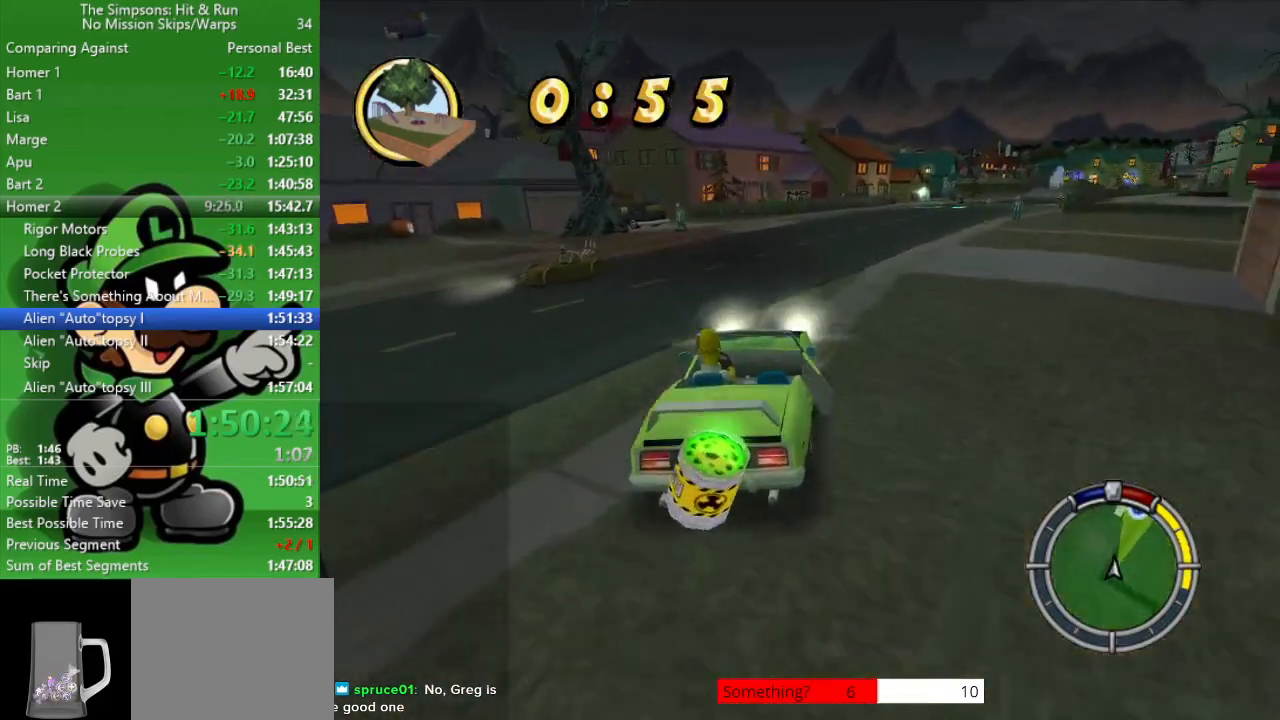
{"buttons": [], "left_stick": "right", "right_stick": "center", "events": [[33, "left_stick", "right"], [133, "CIRCLE", "up"], [233, "CIRCLE", "down"], [467, "CIRCLE", "up"]]}
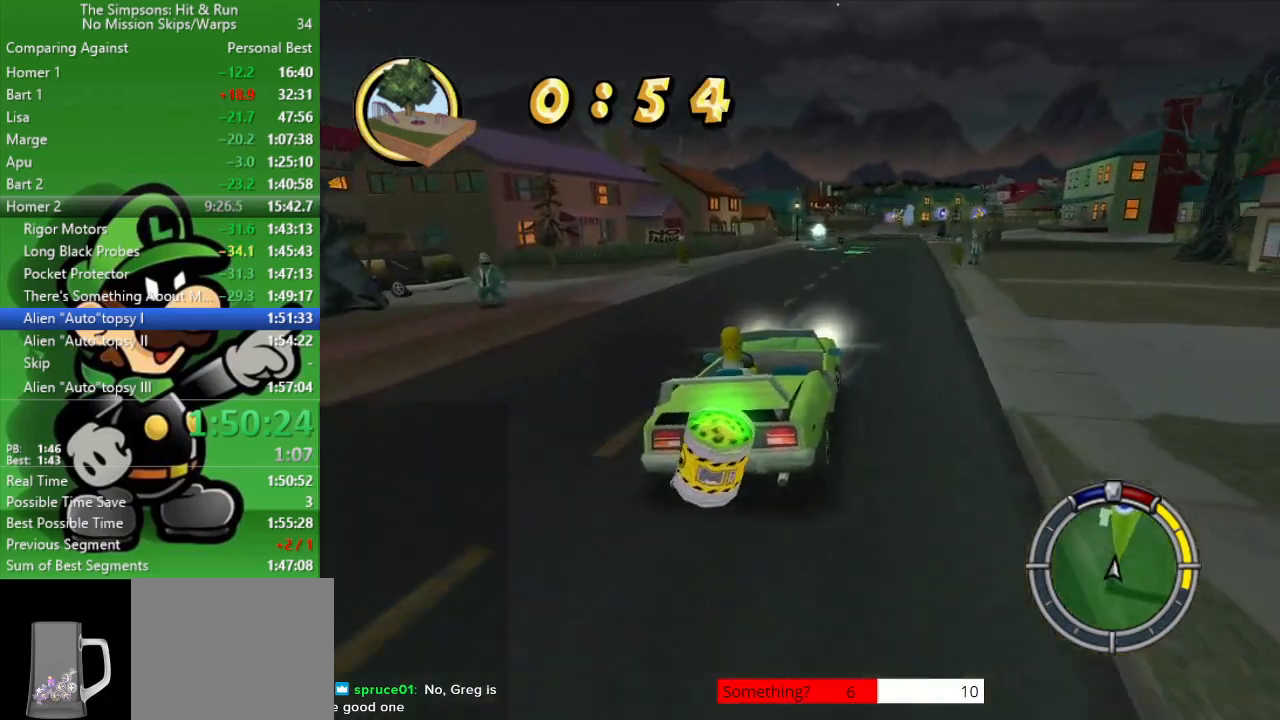
{"buttons": ["CIRCLE"], "left_stick": "up-left", "right_stick": "center", "events": [[67, "CIRCLE", "down"], [67, "left_stick", "center"], [367, "left_stick", "up-left"]]}